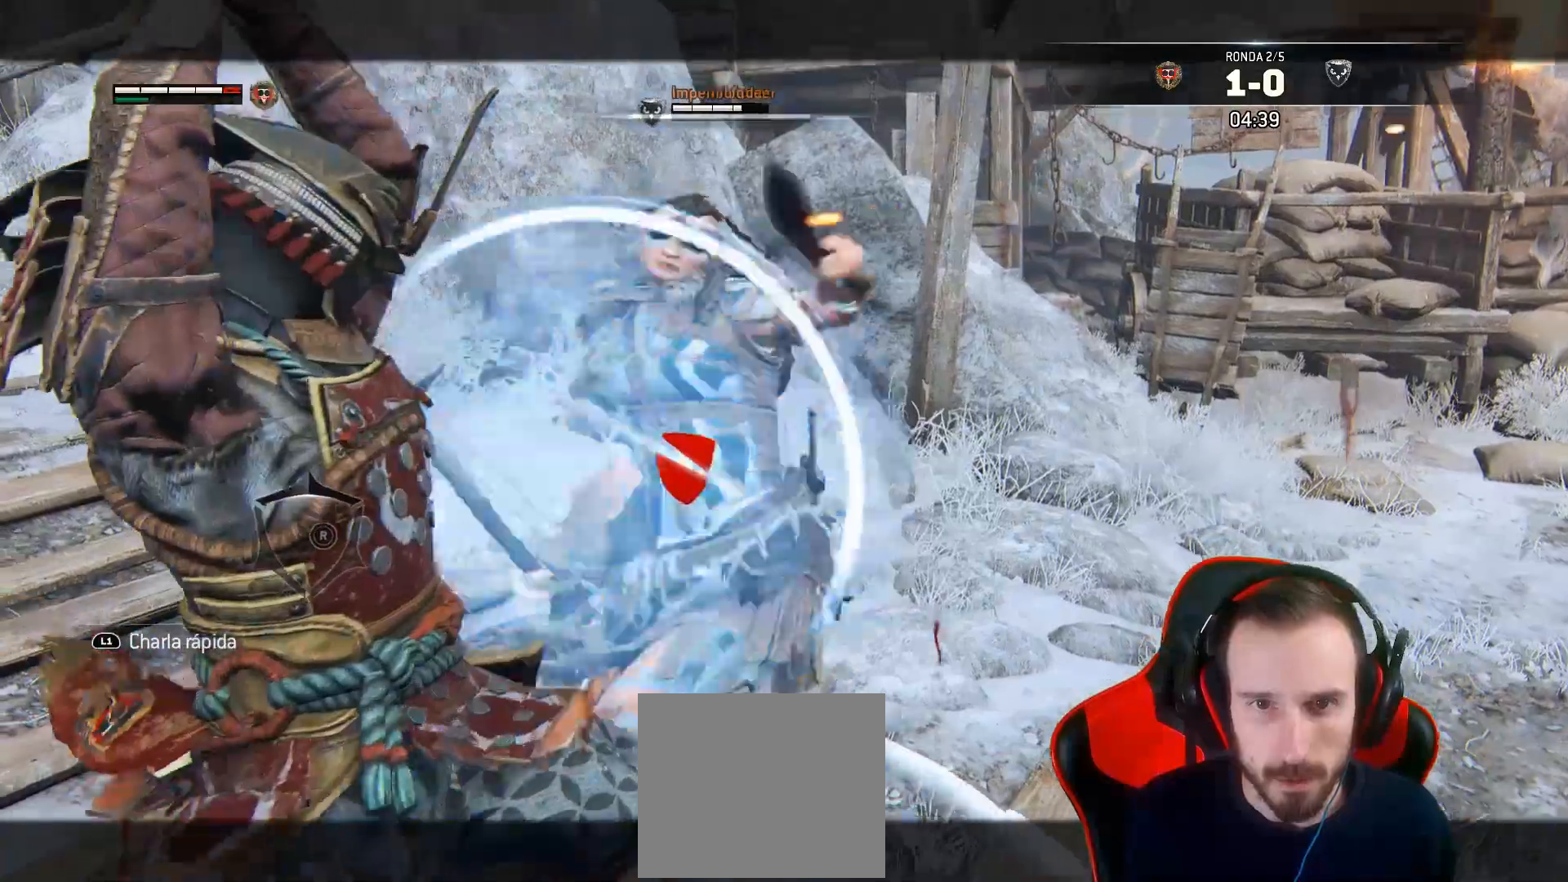
Gameplay with a controller (PlayStation layout); each line is a JSON object with the inputs held at the frame after it (dt_ms = milliseconds from this image to that frame). "events" lists button and stick changes between this image and that frame as [ms after this image, input, new state], when the widget could be followed in between.
{"dt_ms": 500, "buttons": ["L2", "L3"], "left_stick": "up", "right_stick": "right", "events": [[183, "R3", "up"]]}
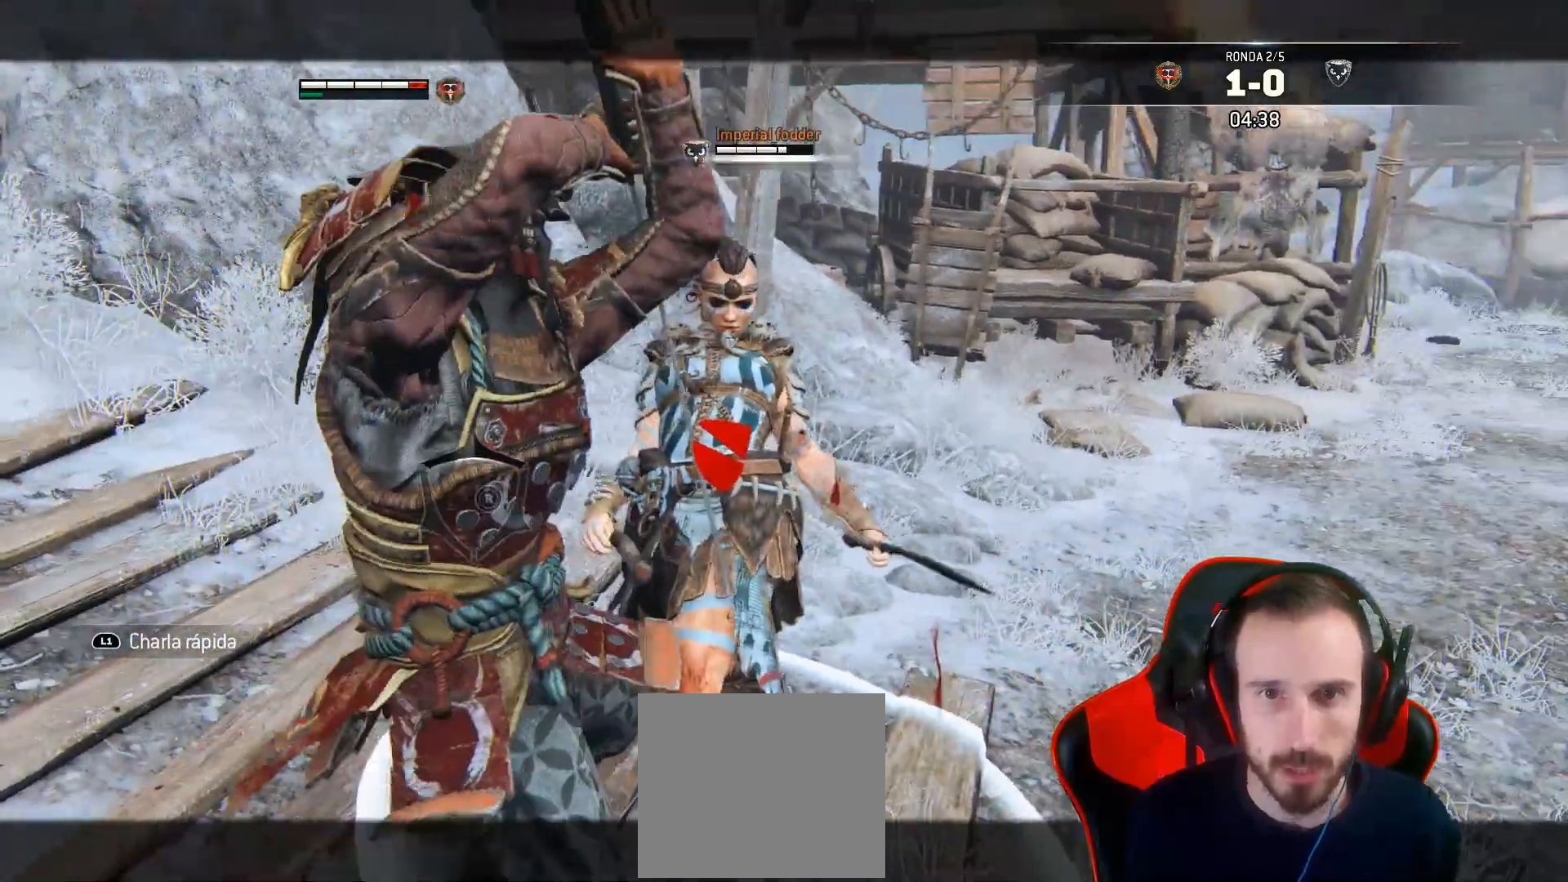
{"dt_ms": 500, "buttons": ["L2", "L3"], "left_stick": "up", "right_stick": "right", "events": []}
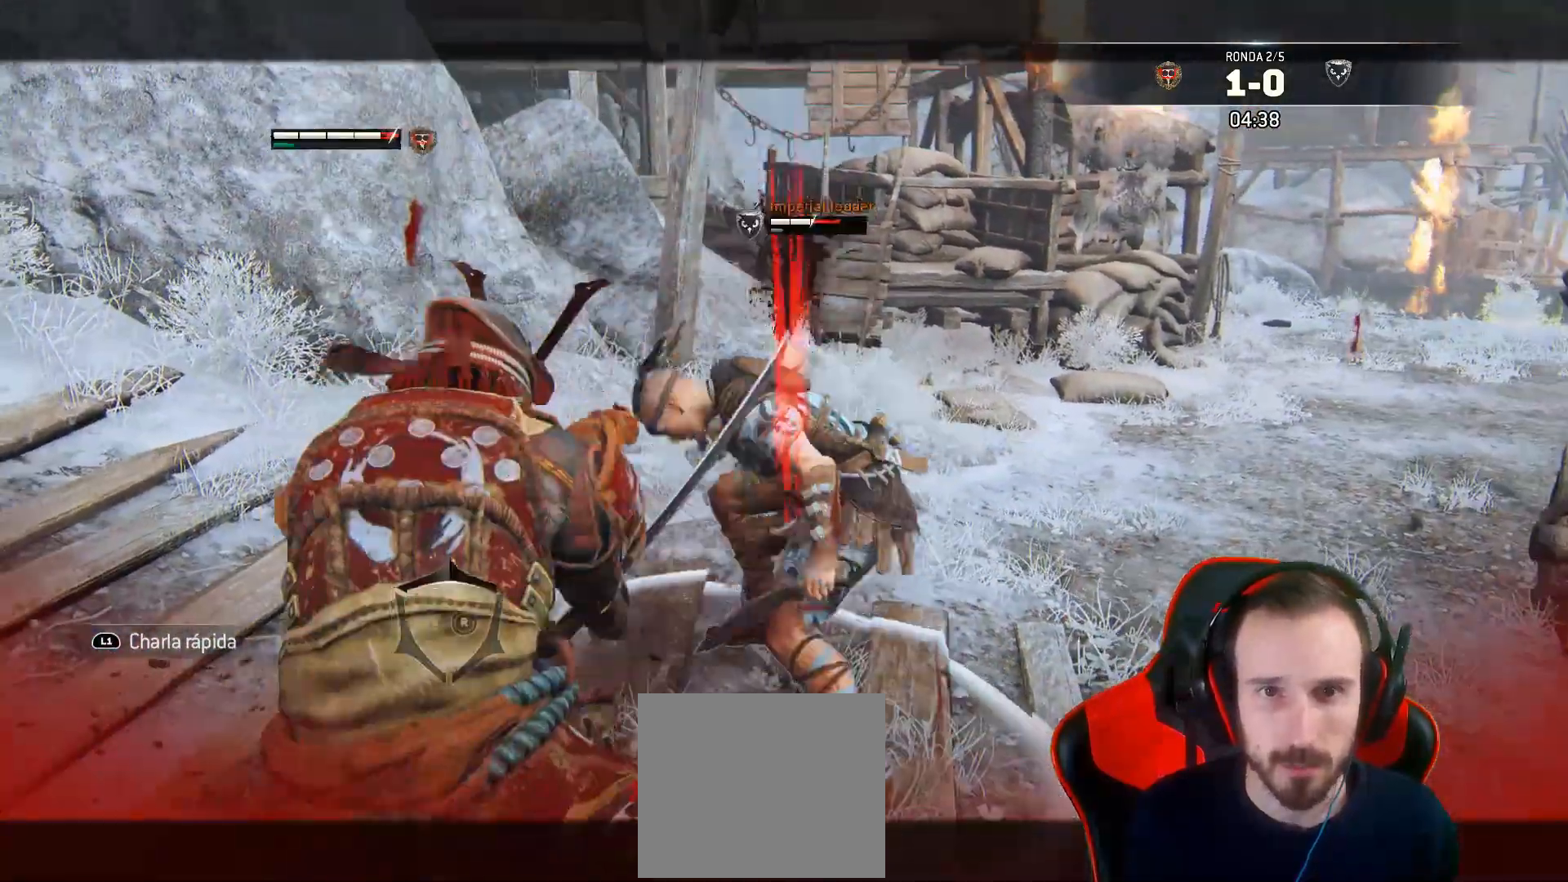
{"dt_ms": 500, "buttons": [], "left_stick": "center", "right_stick": "center", "events": [[150, "L3", "up"], [350, "left_stick", "center"], [367, "L2", "up"], [483, "right_stick", "center"]]}
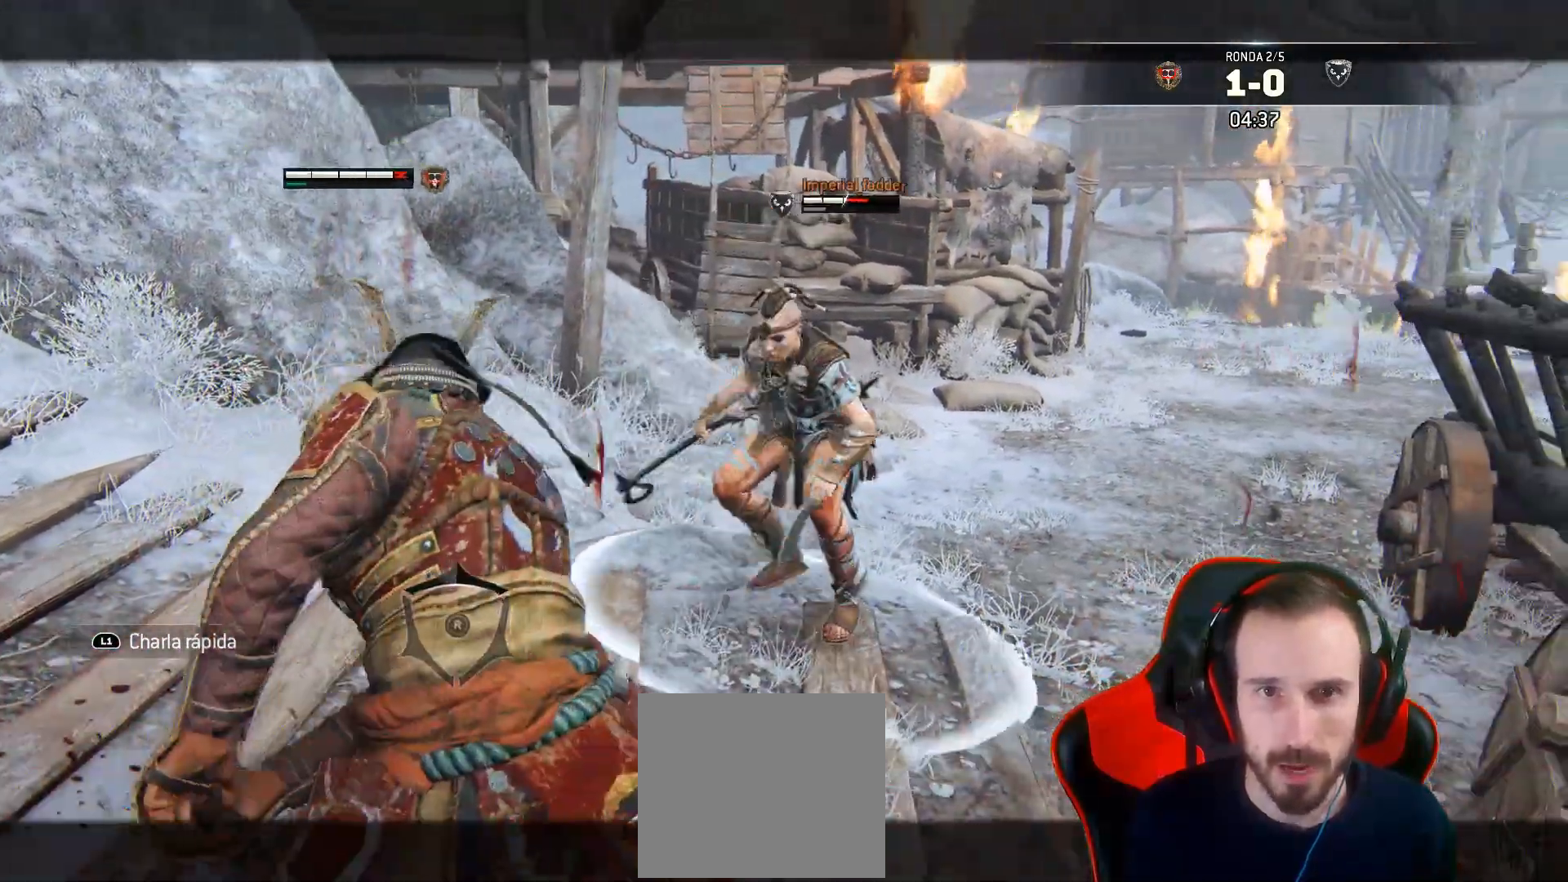
{"dt_ms": 500, "buttons": [], "left_stick": "center", "right_stick": "center", "events": [[133, "TRIANGLE", "down"], [250, "TRIANGLE", "up"]]}
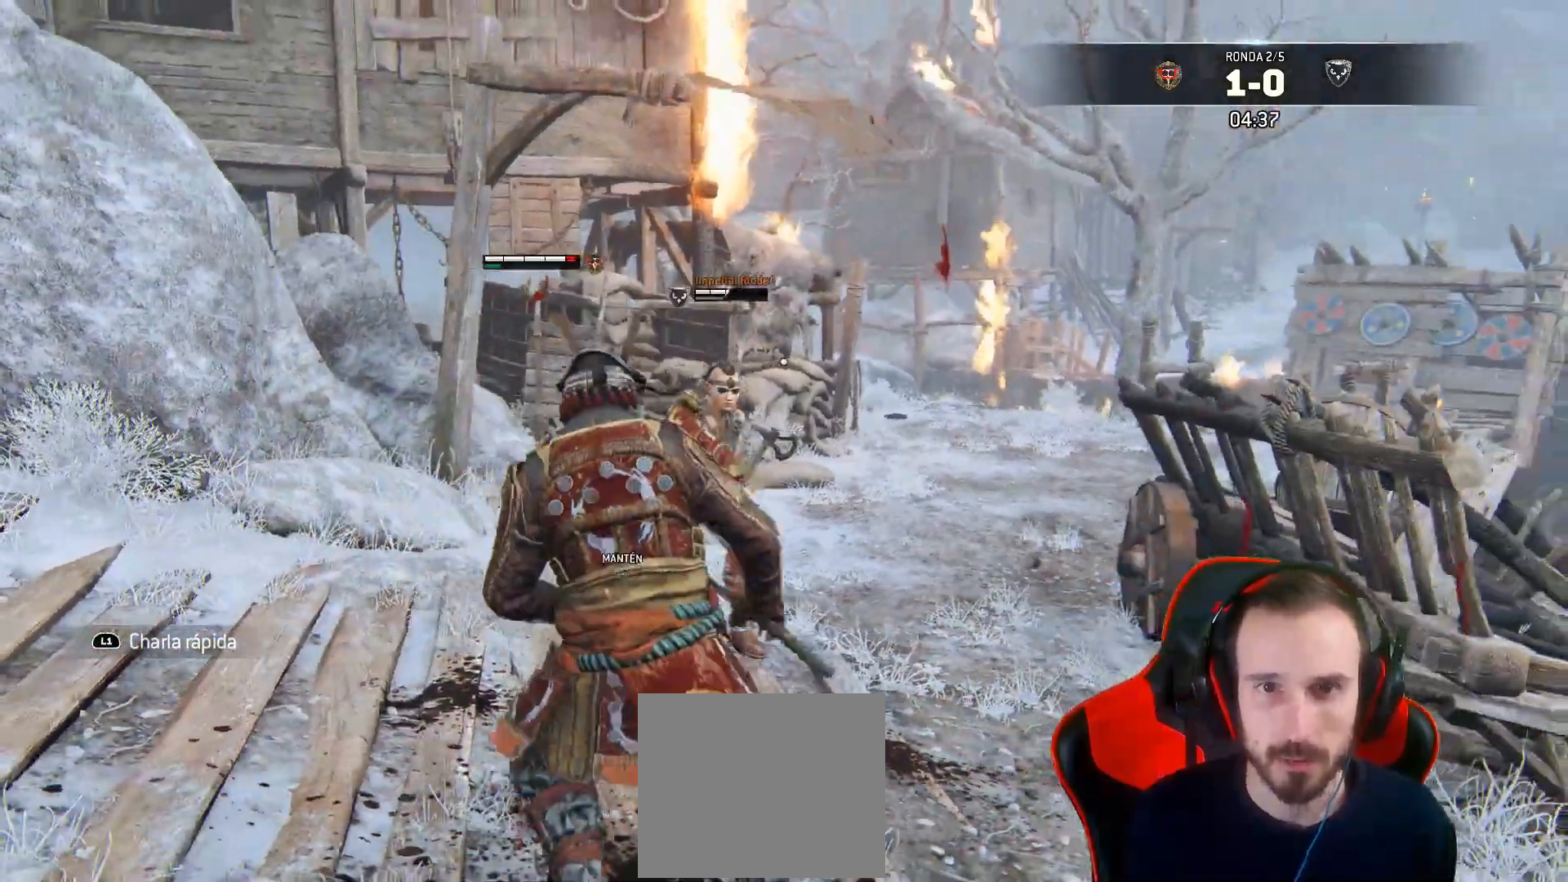
{"dt_ms": 500, "buttons": [], "left_stick": "center", "right_stick": "center", "events": []}
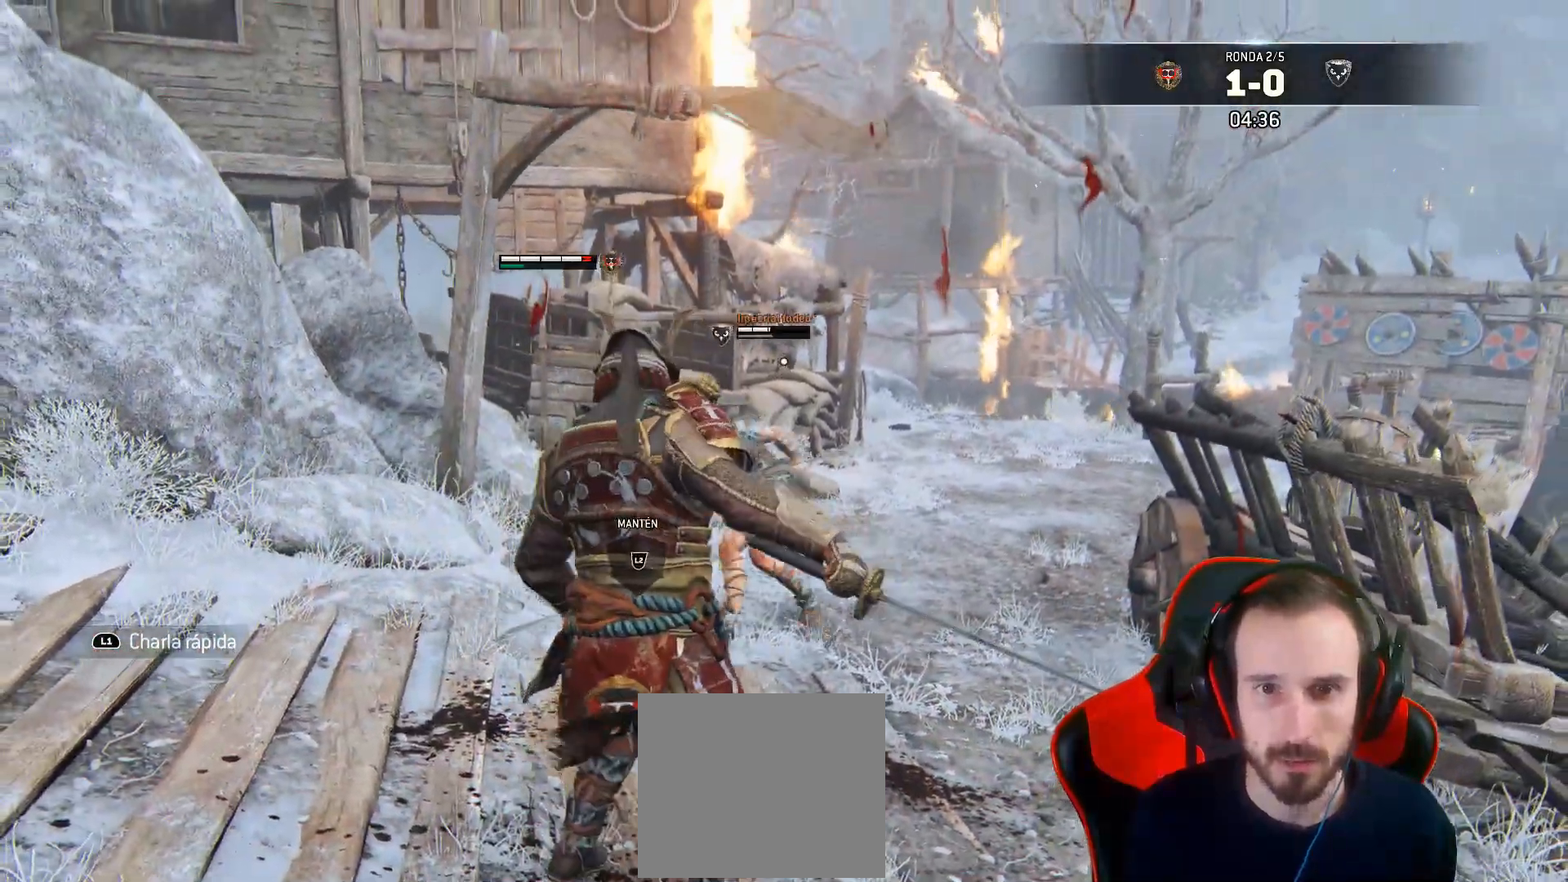
{"dt_ms": 500, "buttons": ["L3"], "left_stick": "up", "right_stick": "center", "events": [[483, "L3", "down"], [483, "left_stick", "up"]]}
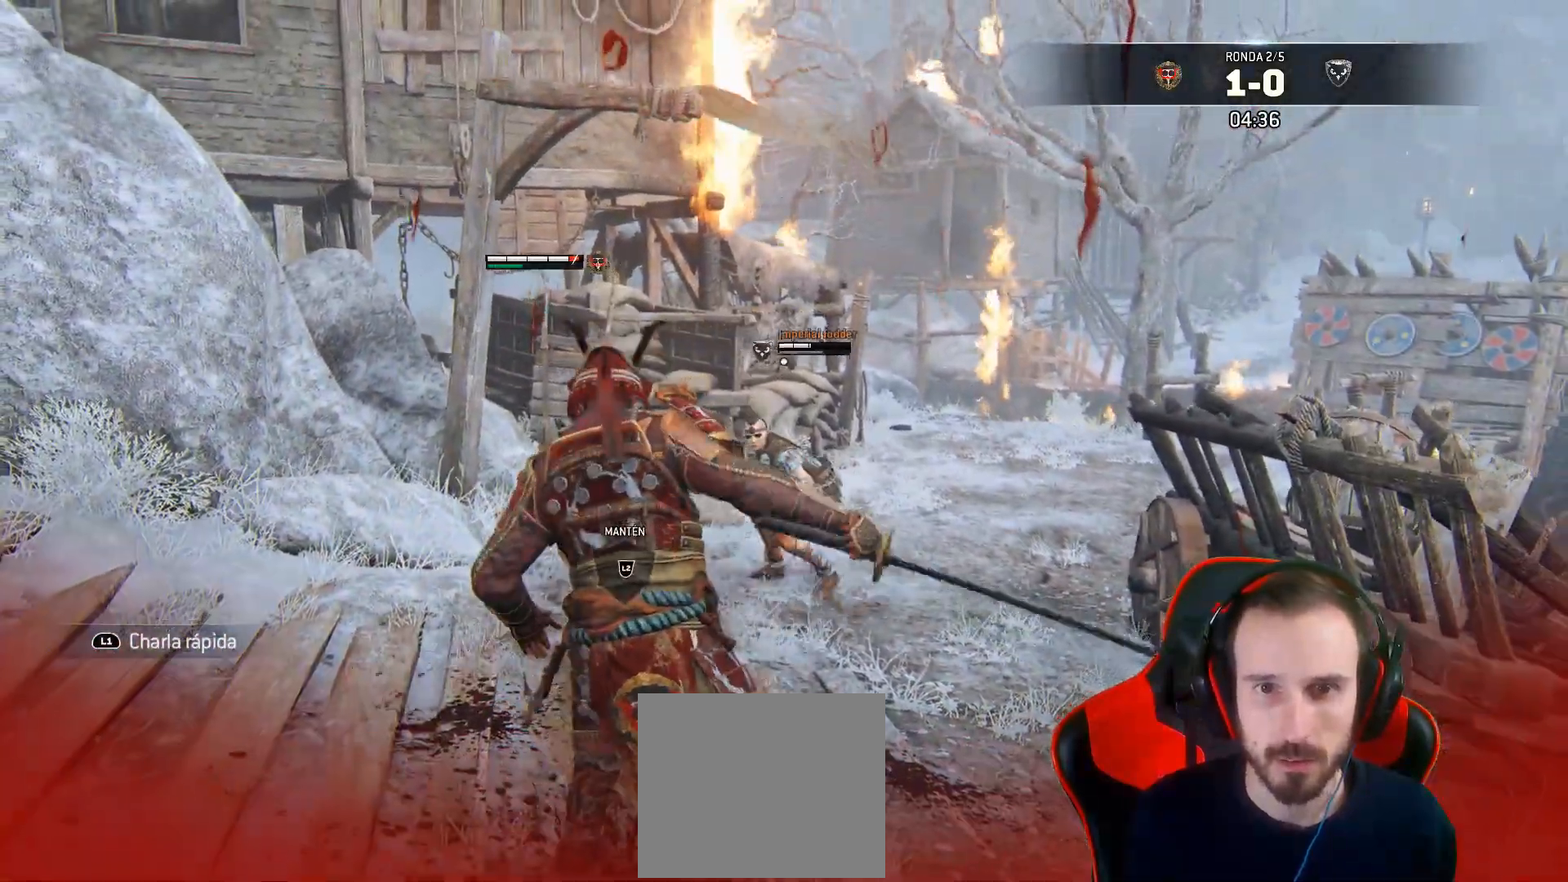
{"dt_ms": 500, "buttons": ["L3"], "left_stick": "up", "right_stick": "center"}
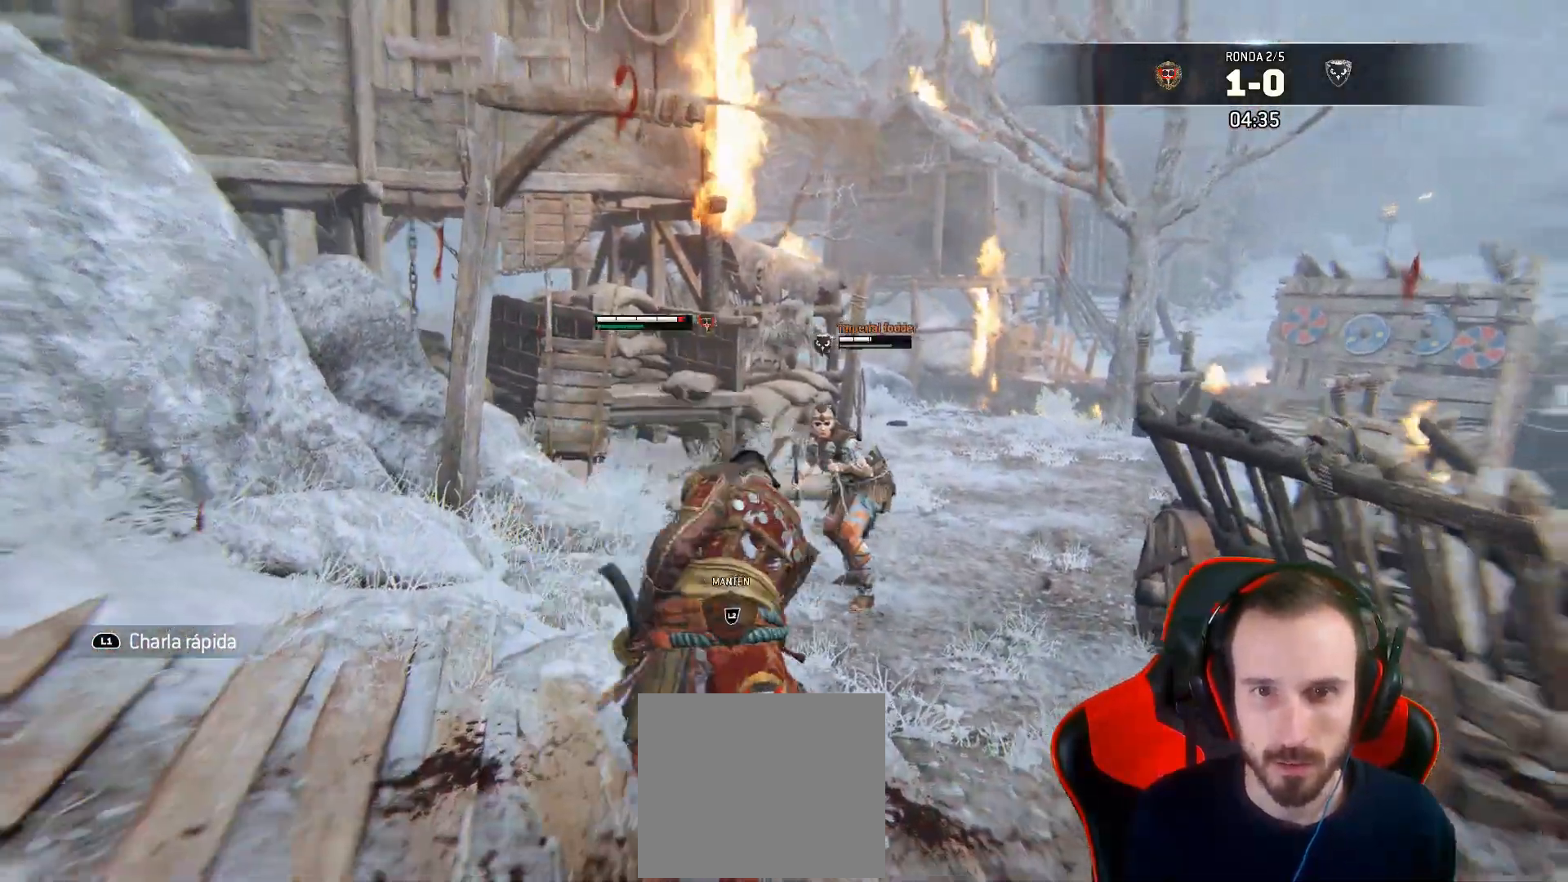
{"dt_ms": 500, "buttons": ["L2"], "left_stick": "up", "right_stick": "center", "events": [[317, "L3", "up"], [367, "L2", "down"]]}
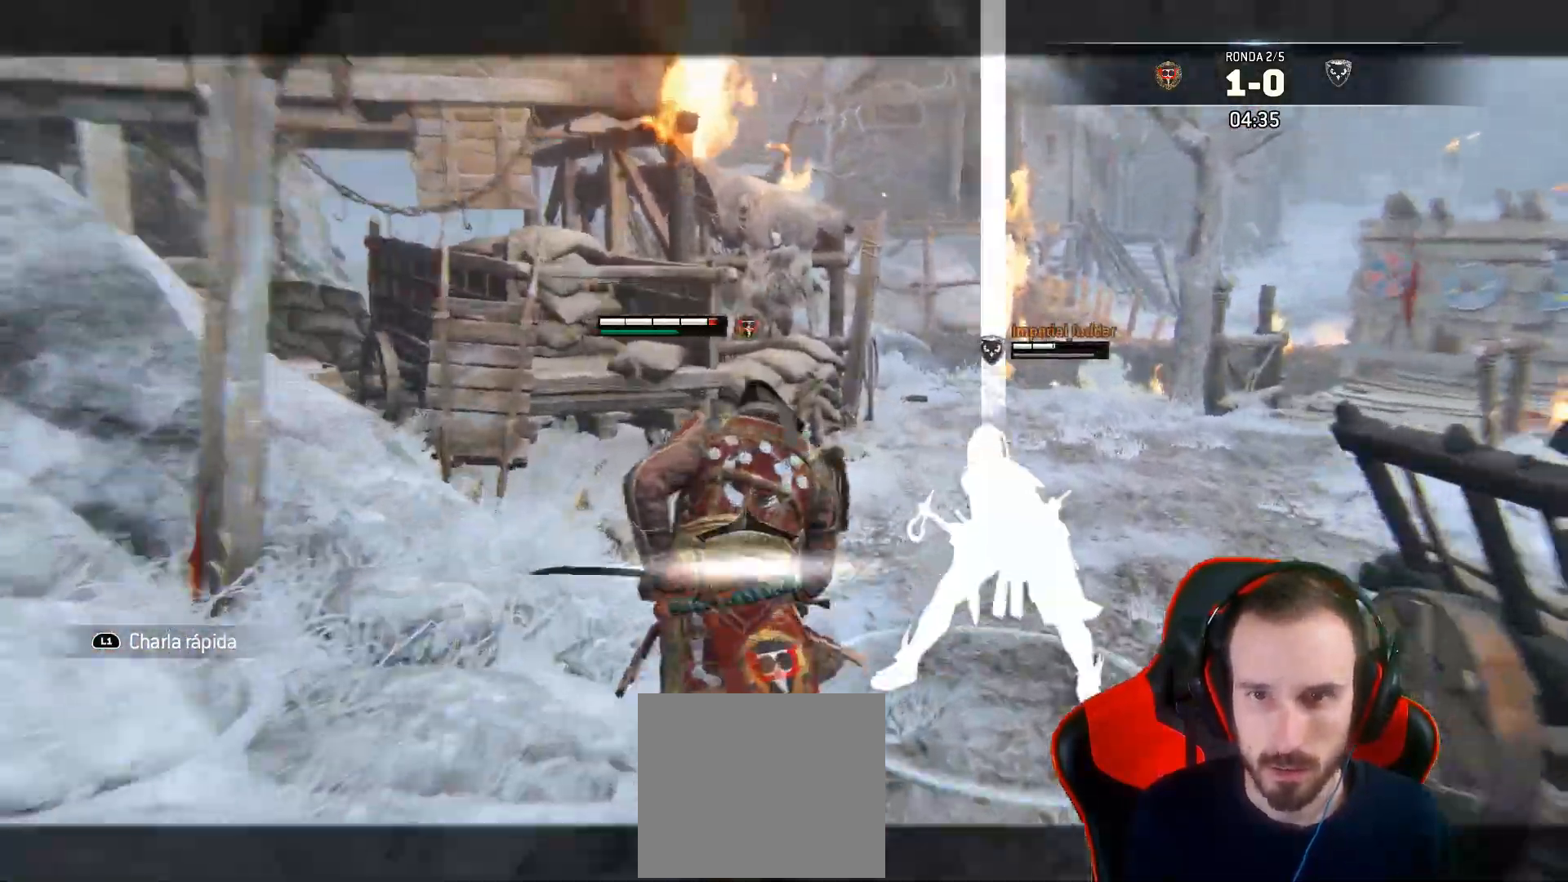
{"dt_ms": 500, "buttons": ["L2", "R2", "L3"], "left_stick": "down", "right_stick": "down", "events": [[17, "L3", "down"], [17, "left_stick", "down"], [67, "CROSS", "down"], [183, "CROSS", "up"], [183, "R2", "down"], [350, "right_stick", "down"]]}
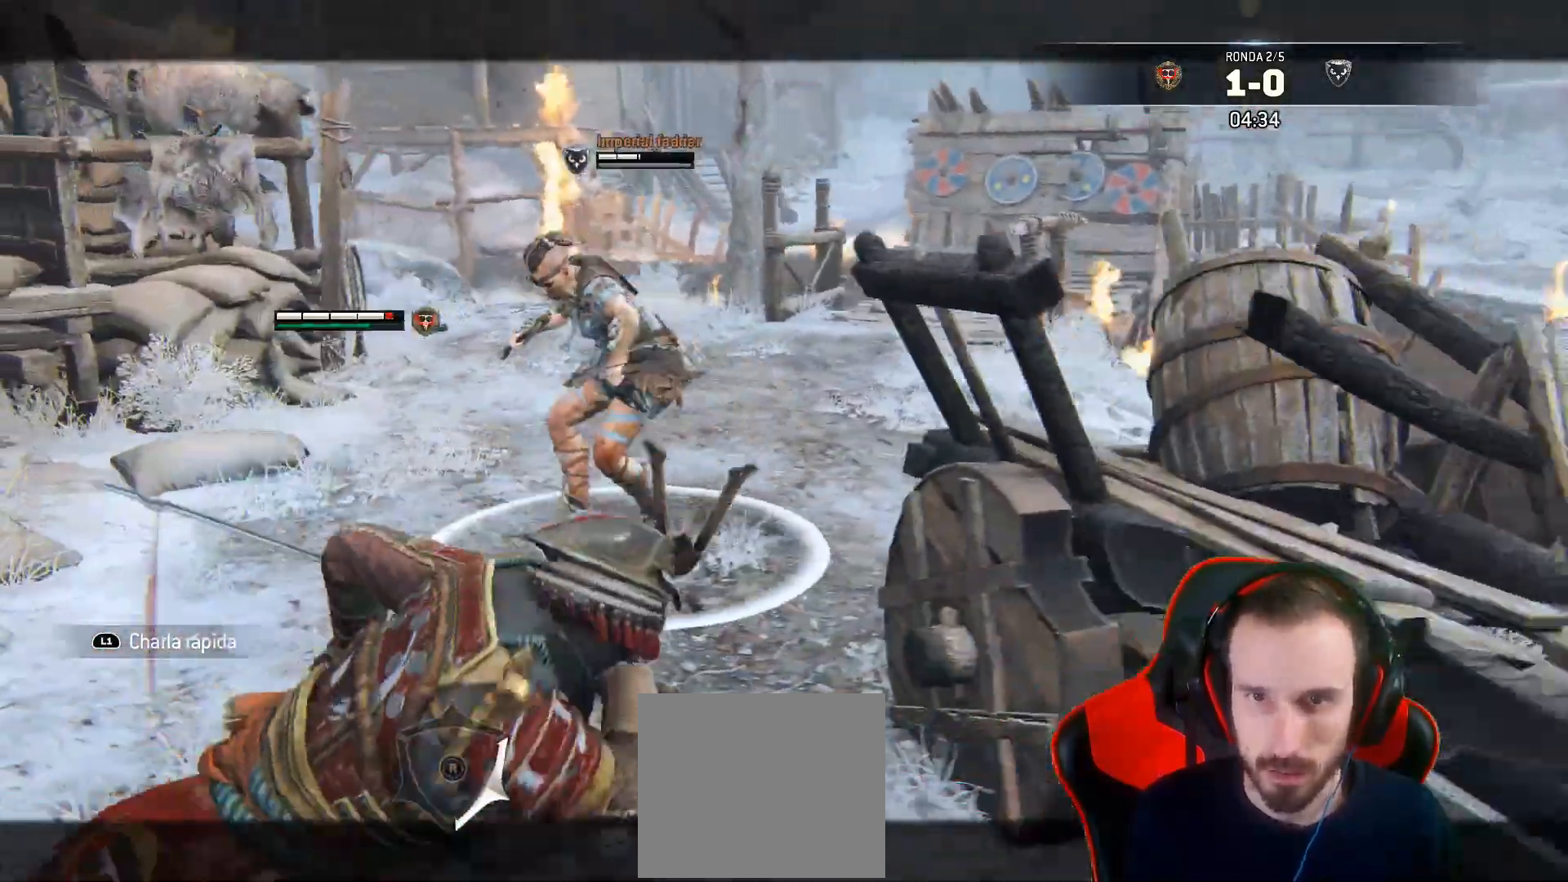
{"dt_ms": 500, "buttons": ["L2"], "left_stick": "right", "right_stick": "left", "events": [[33, "left_stick", "right"], [50, "L3", "up"], [50, "right_stick", "down-left"], [83, "R2", "up"], [483, "right_stick", "left"]]}
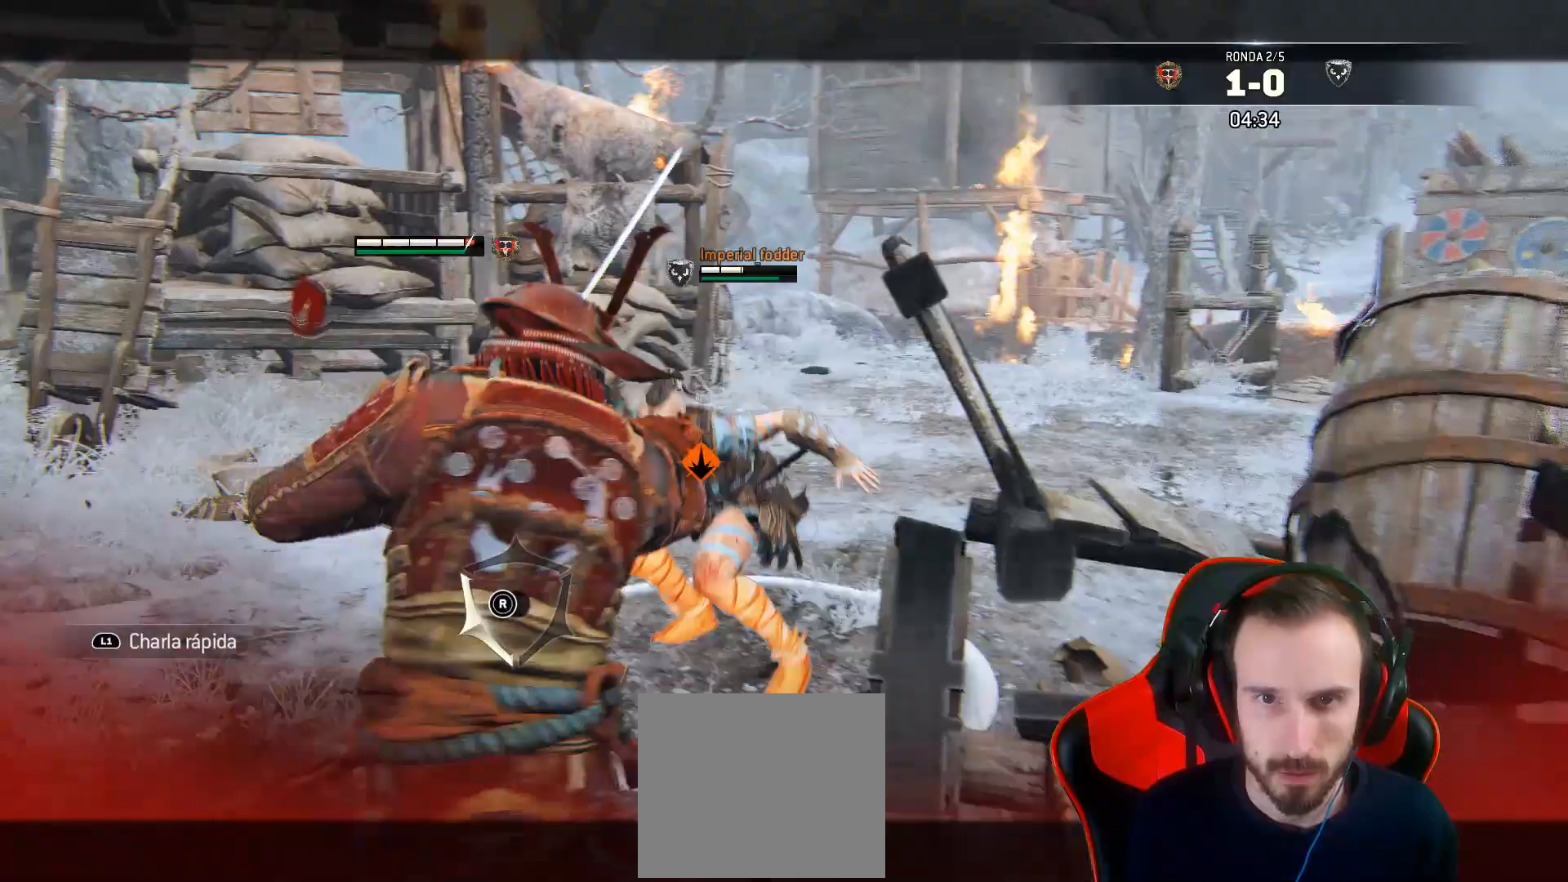
{"dt_ms": 500, "buttons": ["L2"], "left_stick": "right", "right_stick": "left", "events": []}
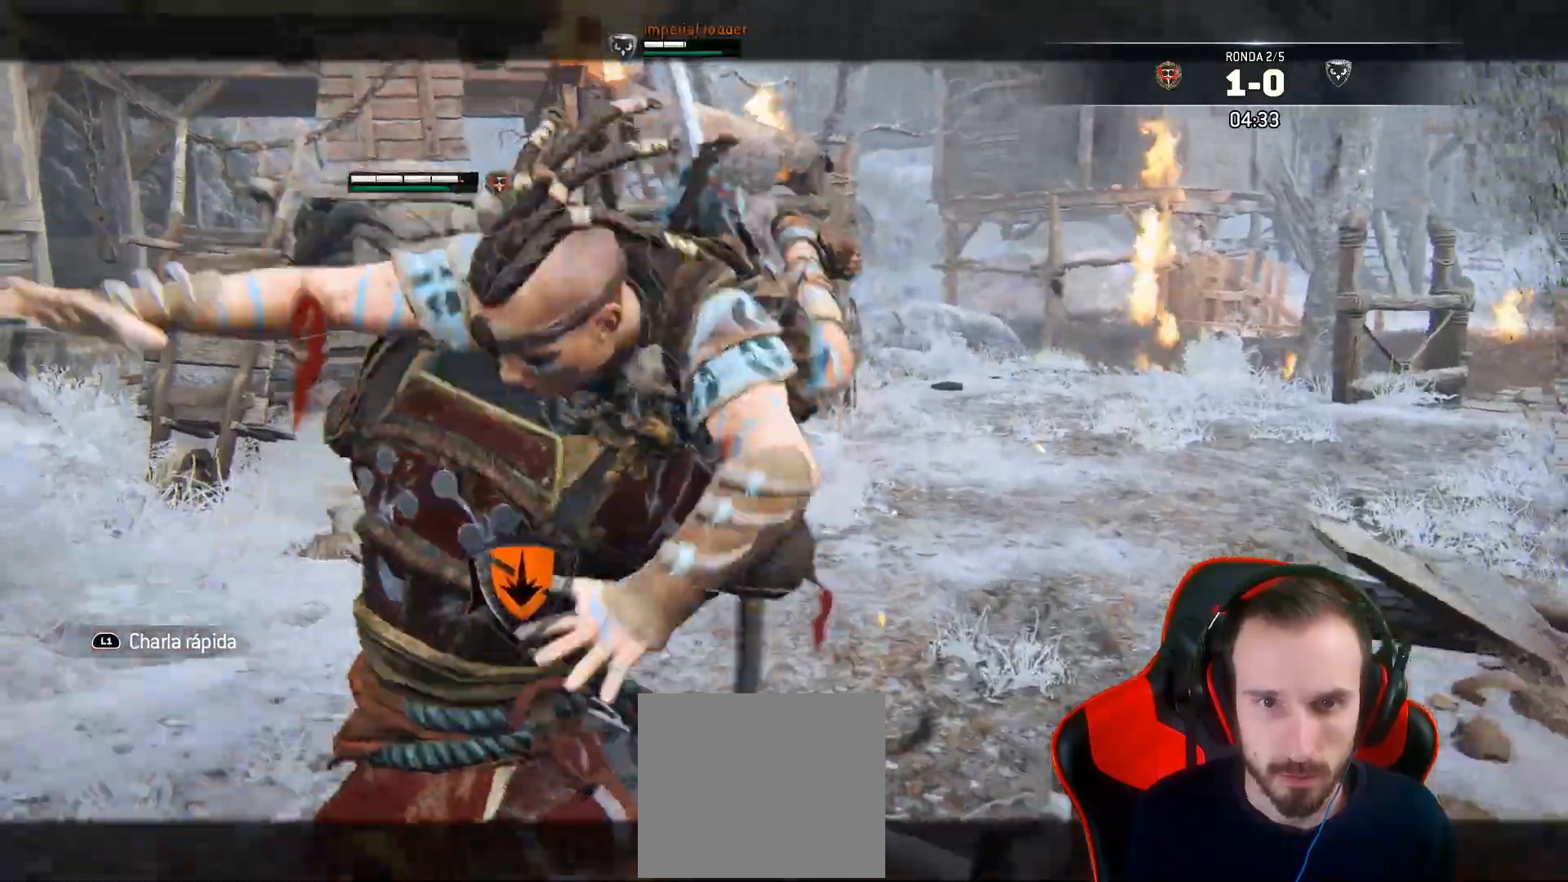
{"dt_ms": 1000, "buttons": ["L2", "L3"], "left_stick": "up", "right_stick": "center"}
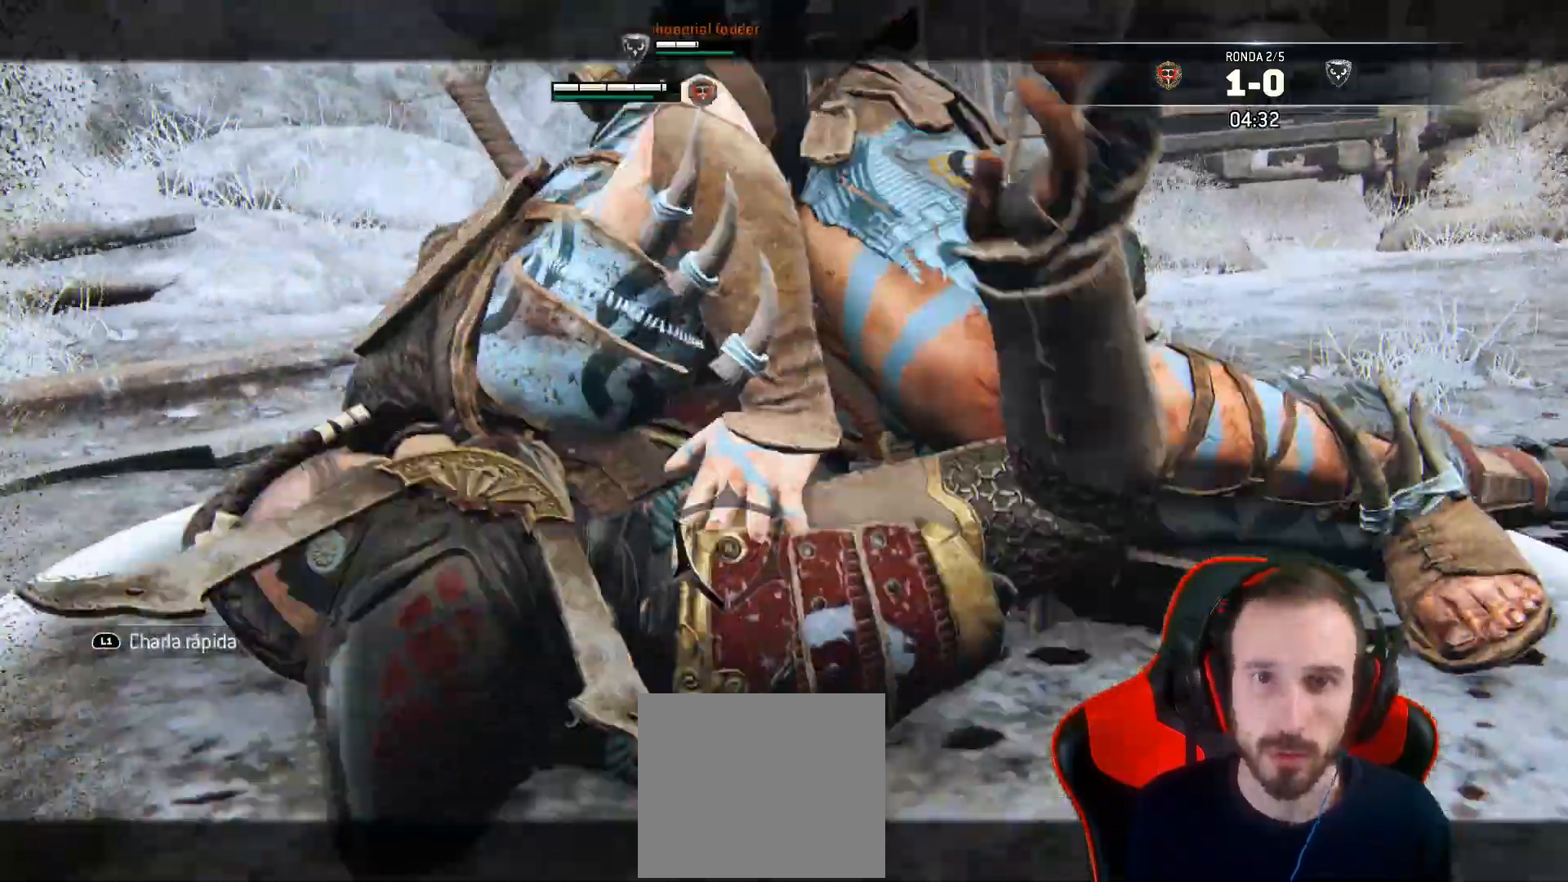
{"dt_ms": 500, "buttons": ["L2", "L3"], "left_stick": "up", "right_stick": "center", "events": [[50, "SQUARE", "down"], [133, "SQUARE", "up"], [217, "SQUARE", "down"], [300, "SQUARE", "up"], [367, "SQUARE", "down"], [450, "SQUARE", "up"]]}
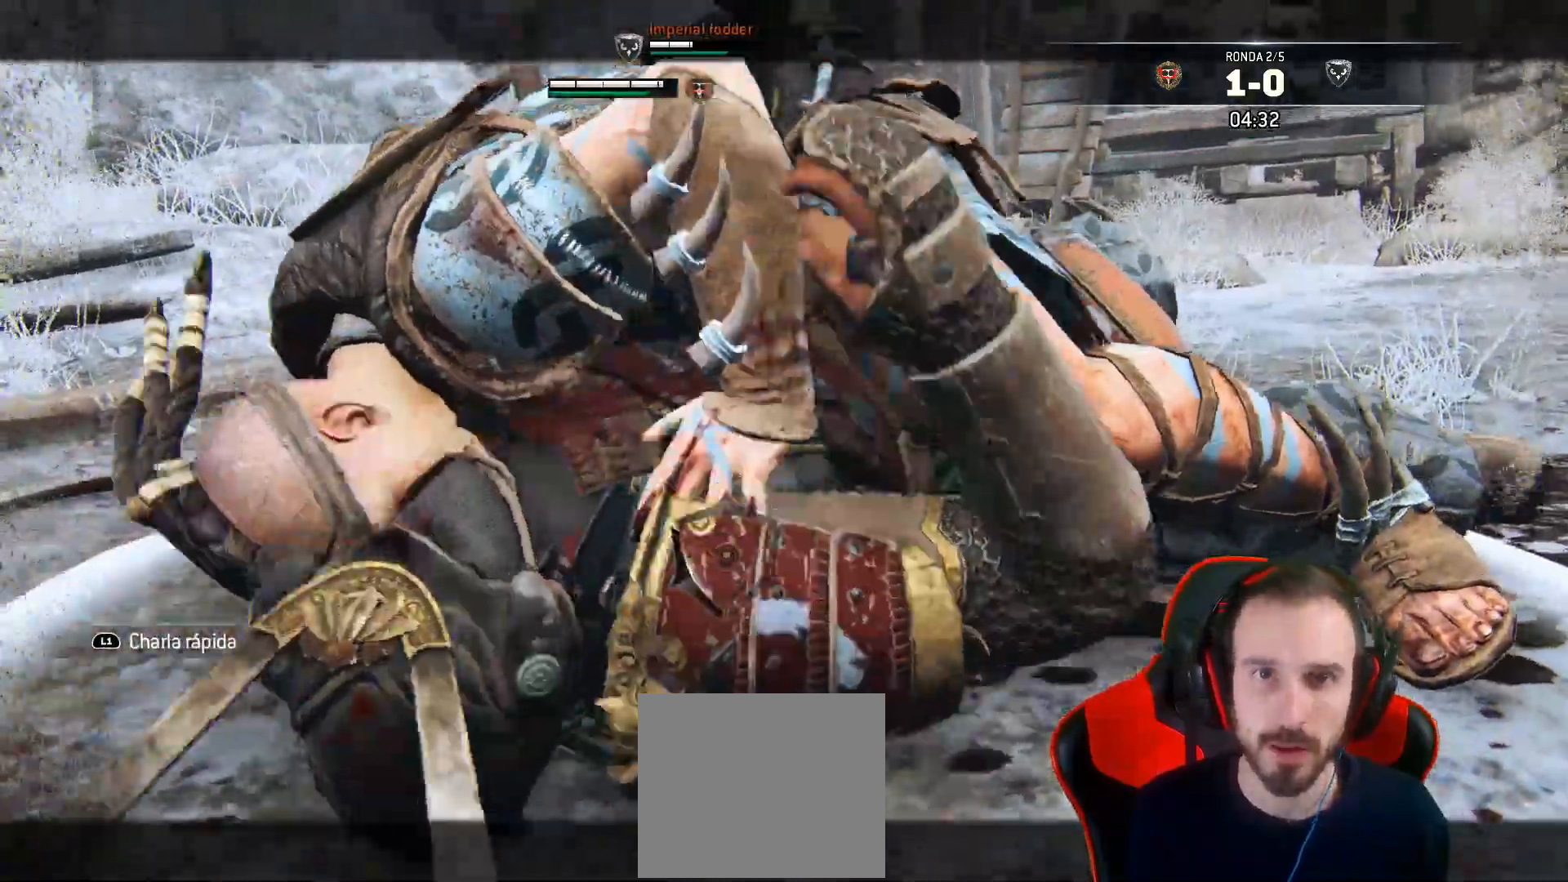
{"dt_ms": 500, "buttons": ["L2", "L3"], "left_stick": "up", "right_stick": "center", "events": [[33, "SQUARE", "down"], [83, "SQUARE", "up"], [183, "SQUARE", "down"], [217, "CROSS", "down"], [267, "CROSS", "up"], [267, "SQUARE", "up"], [350, "SQUARE", "down"], [433, "SQUARE", "up"]]}